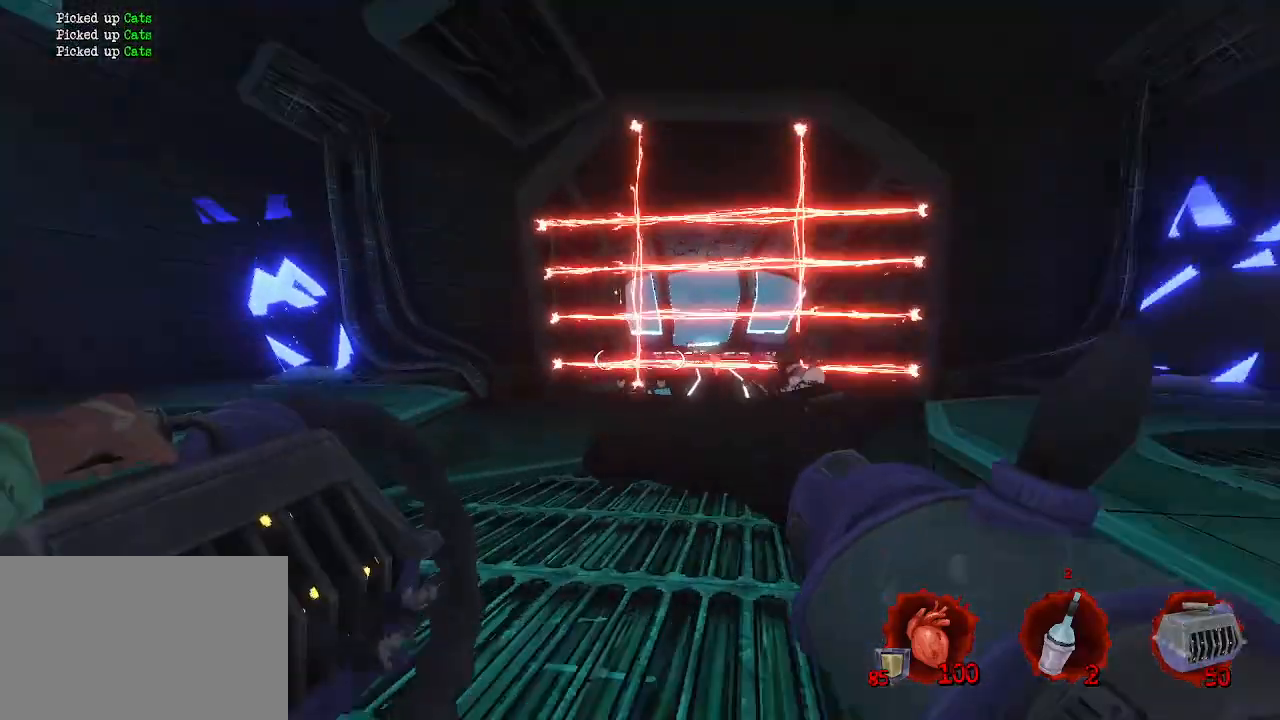
Gameplay with keyboard and mouse; each line is a JSON object with the keys and mouse buttons held at the frame after it. "events" lists presses ("down") and releases ("up") of "1", "2", "a", "b", "c", "ctrl", "d", "e", "f", "g", "q", "r", "s", "shift", "space", "tab", "v", "w", "x", "z", "mouse_left", "mouse_wheel", "mouse_right", "mouse_mb4" and "mouse_mb5" between this image and that frame as [ms after this image, input, new state], when the widget could be followed in between. "mouse_left", "mouse_wheel", "mouse_right", "mouse_mb4", "mouse_mb5" = the "left", "wheel", "right", "mb4", "mb5" buttons of the "mouse" list. No other keys are recorded. "wheel" means that the mouse wheel is clicked or scrolled. Not read: mouse_move.
{"keys": ["z"], "mouse": [], "events": [[100, "d", "down"], [367, "d", "up"]]}
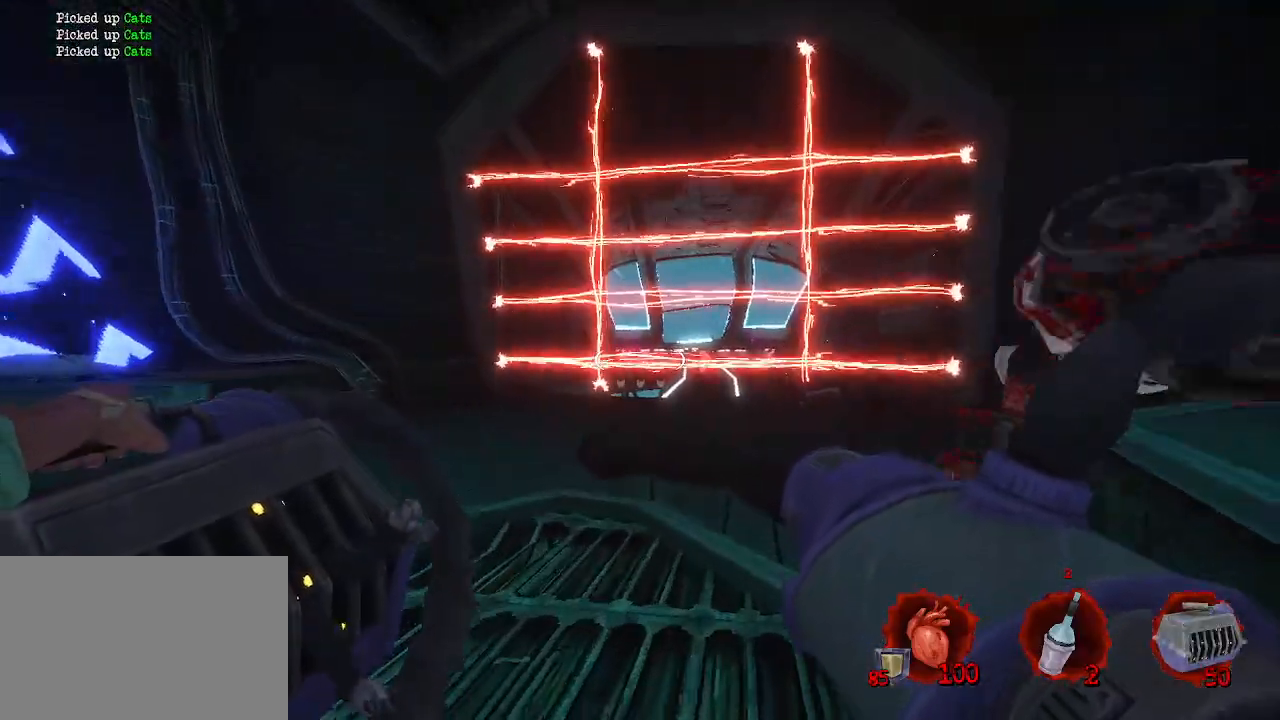
{"keys": ["q"], "mouse": ["left"], "events": [[250, "q", "down"], [400, "mouse_left", "down"], [450, "z", "up"]]}
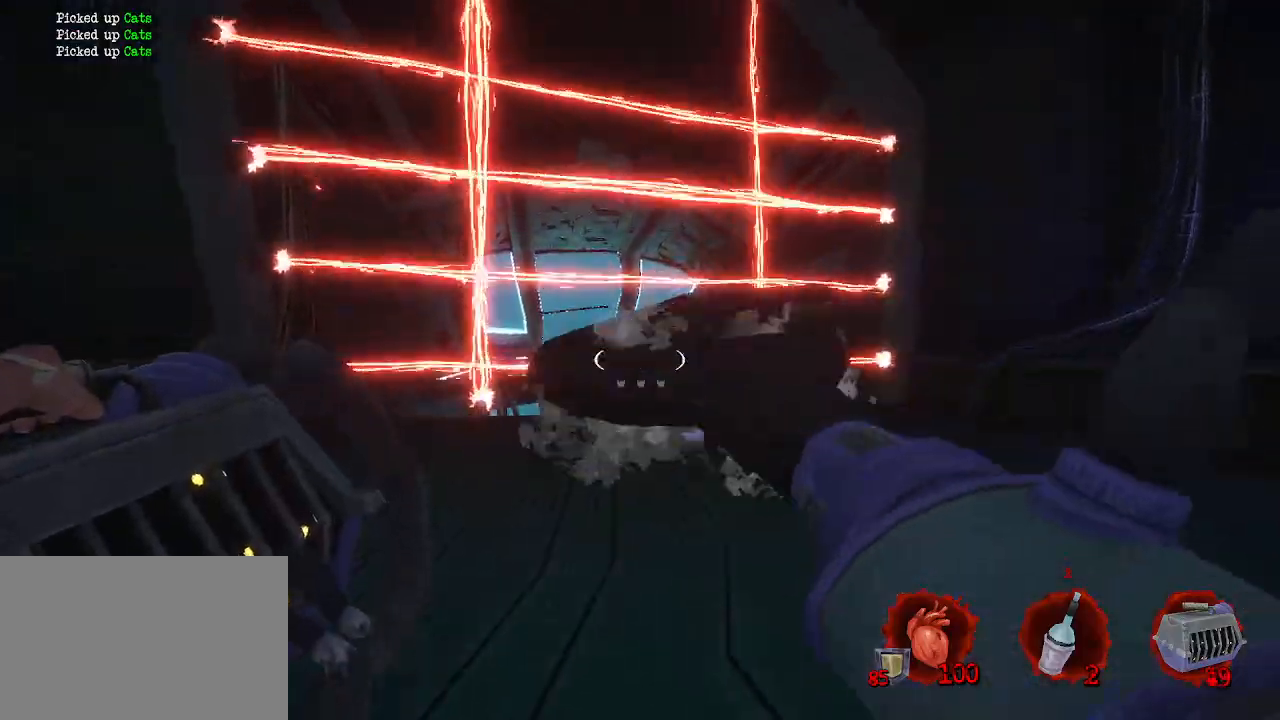
{"keys": ["q", "s"], "mouse": [], "events": [[34, "mouse_left", "up"], [117, "s", "down"], [167, "q", "up"], [217, "d", "down"], [400, "d", "up"], [400, "q", "down"]]}
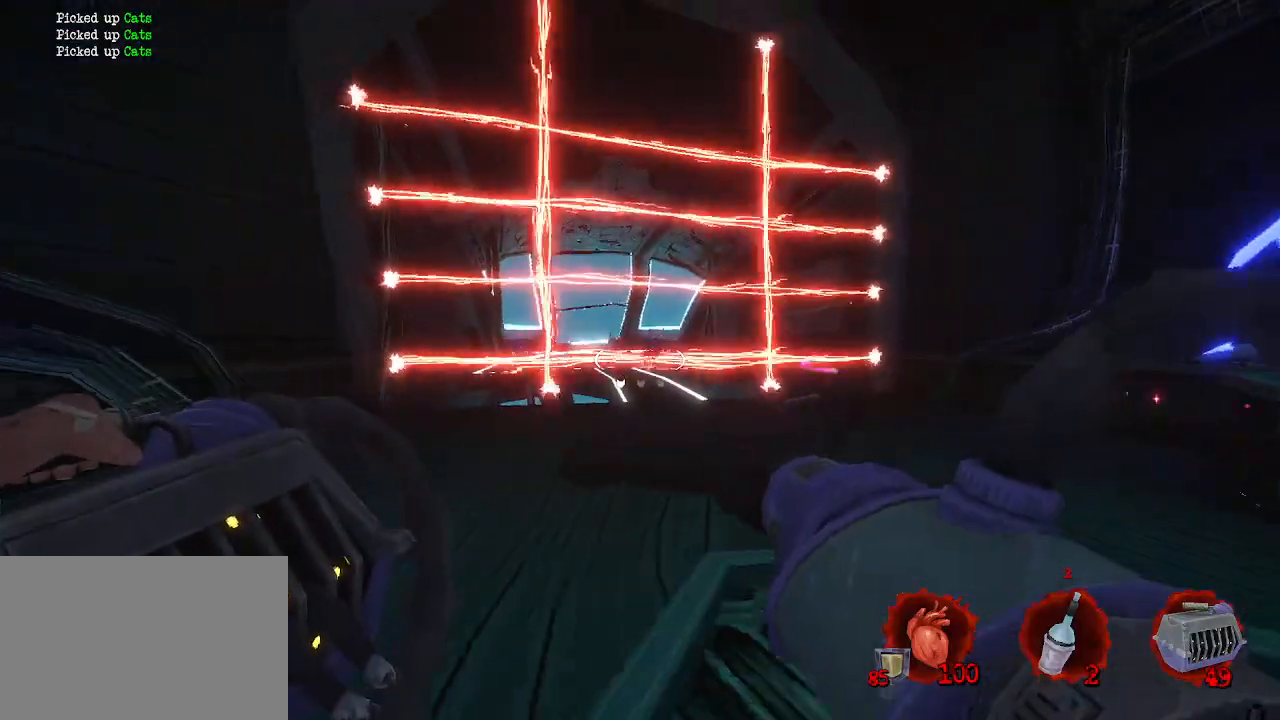
{"keys": ["s"], "mouse": [], "events": [[100, "space", "down"], [184, "mouse_left", "down"], [234, "space", "up"], [284, "mouse_left", "up"], [384, "q", "up"]]}
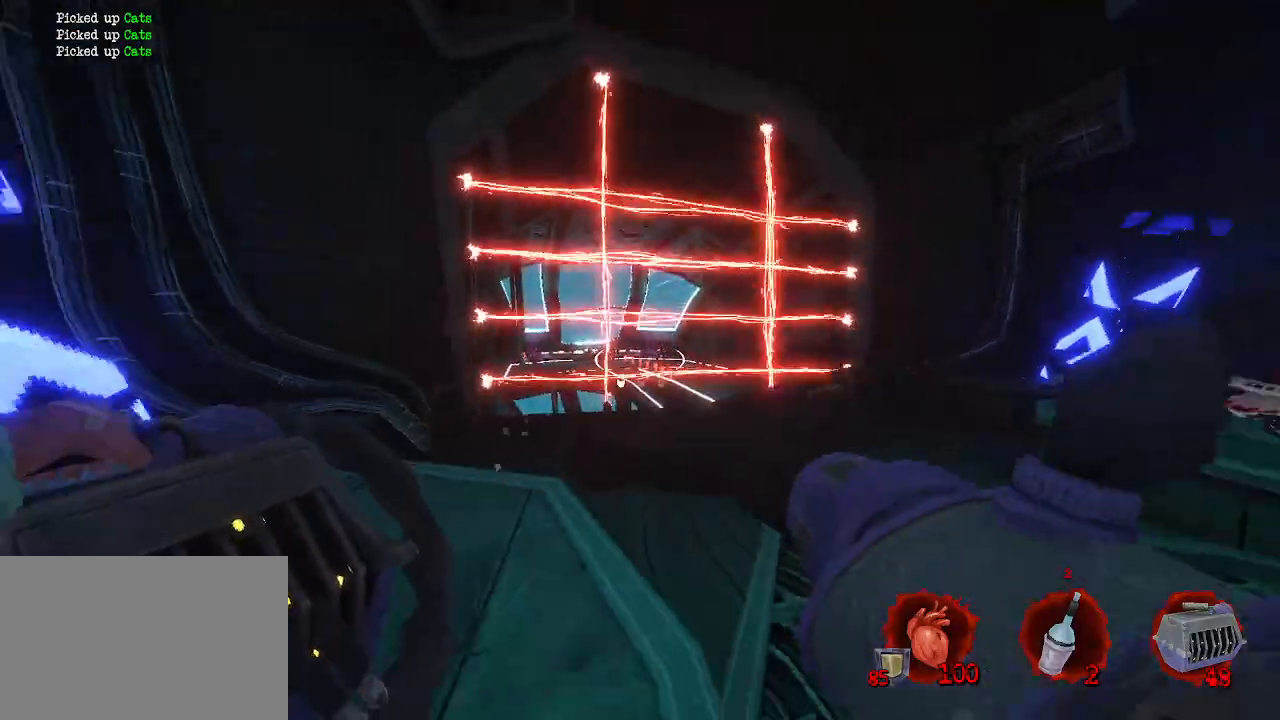
{"keys": ["d", "z"], "mouse": [], "events": [[17, "d", "down"], [17, "s", "up"], [217, "mouse_right", "down"], [300, "mouse_right", "up"], [484, "z", "down"]]}
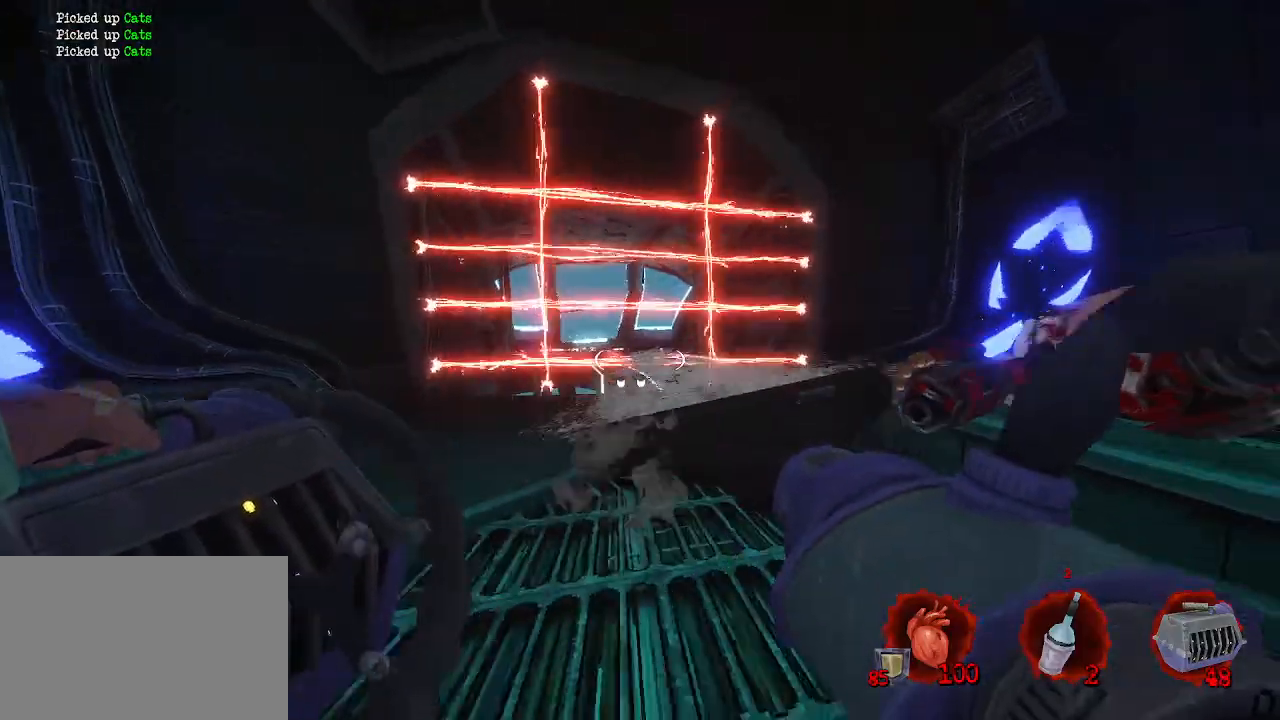
{"keys": ["d"], "mouse": [], "events": [[167, "space", "down"], [317, "space", "up"], [500, "z", "up"]]}
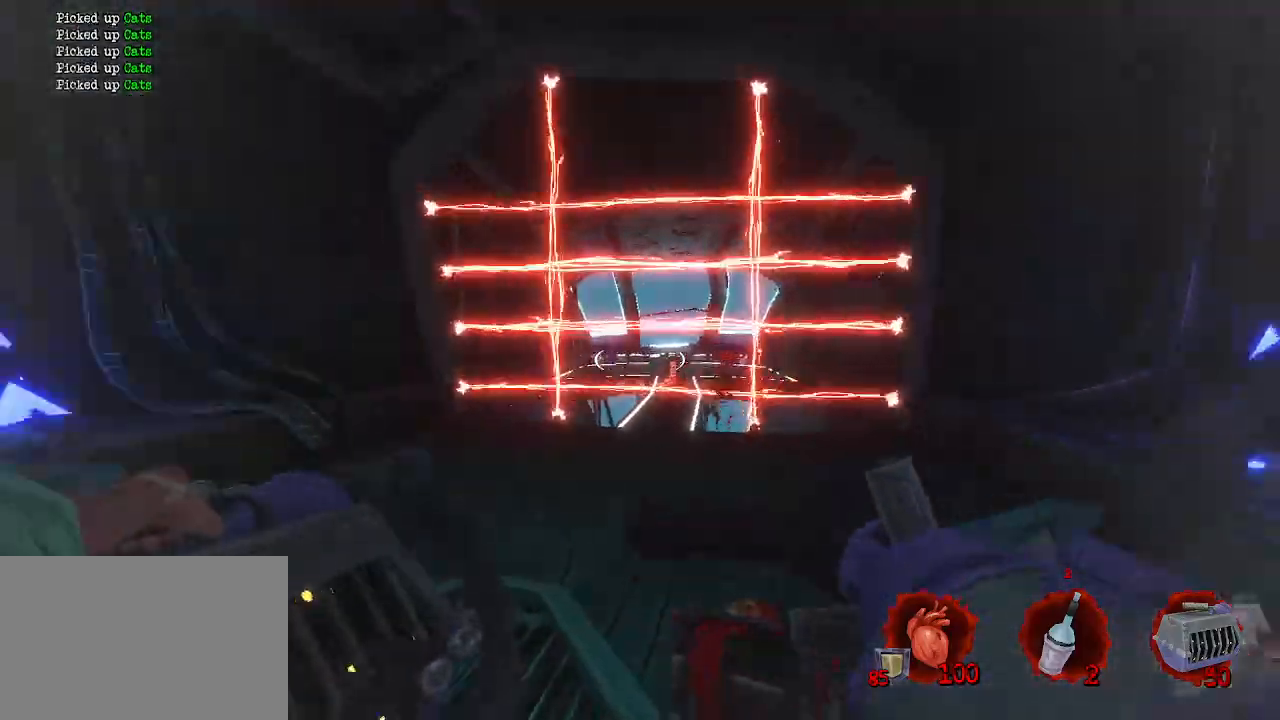
{"keys": ["d", "z"], "mouse": [], "events": [[234, "mouse_left", "down"], [284, "z", "down"], [334, "mouse_left", "up"]]}
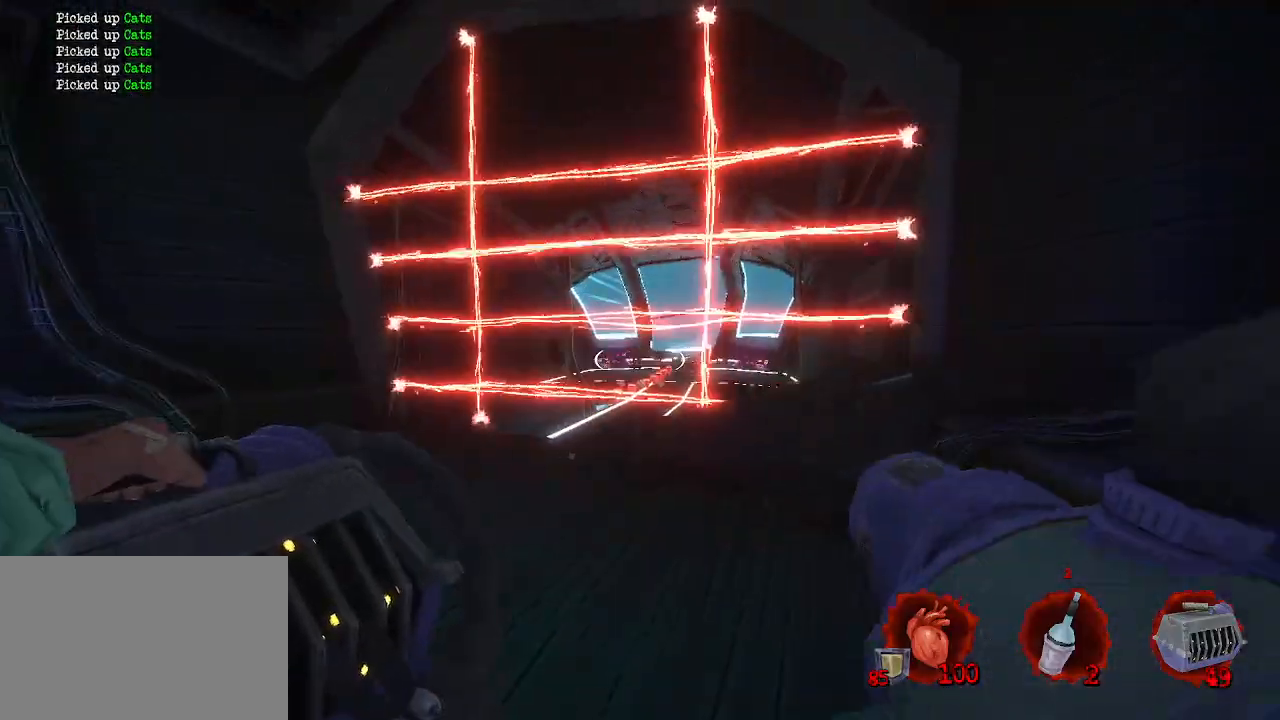
{"keys": ["s"], "mouse": [], "events": [[17, "d", "up"], [117, "z", "up"], [400, "mouse_left", "down"], [400, "s", "down"], [484, "mouse_left", "up"]]}
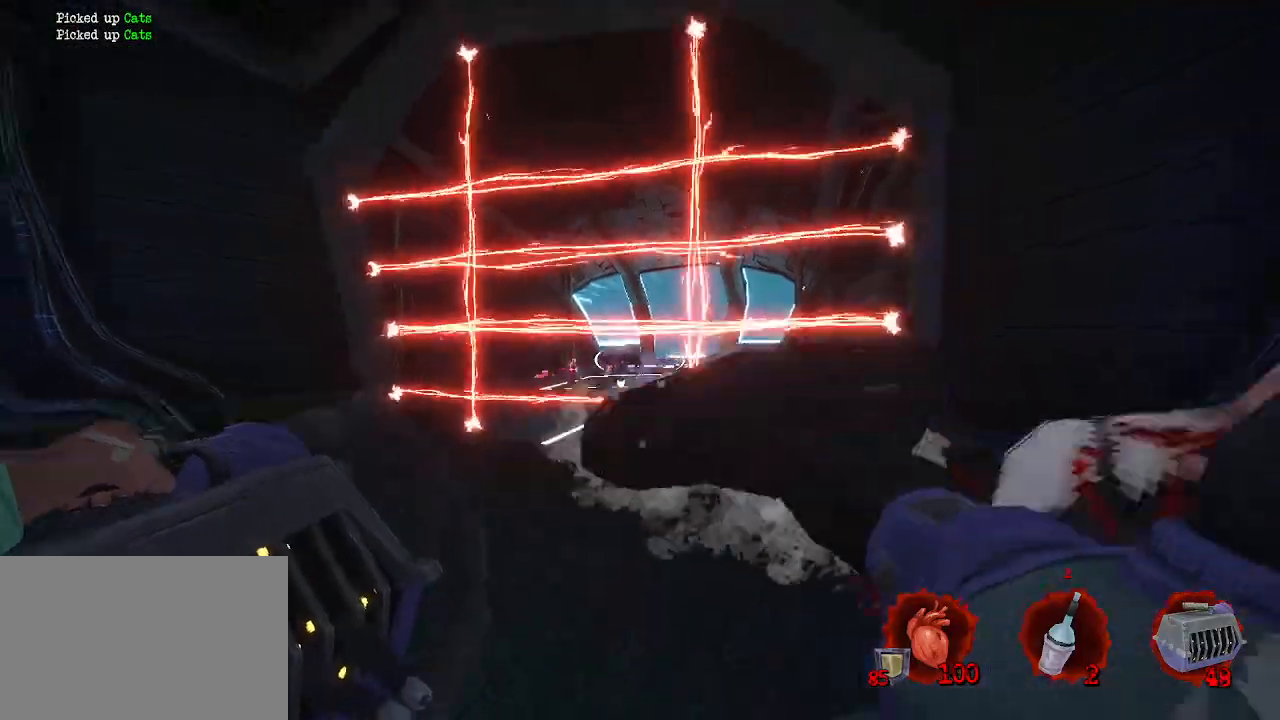
{"keys": ["q"], "mouse": [], "events": [[67, "d", "down"], [217, "d", "up"], [217, "s", "up"], [500, "q", "down"]]}
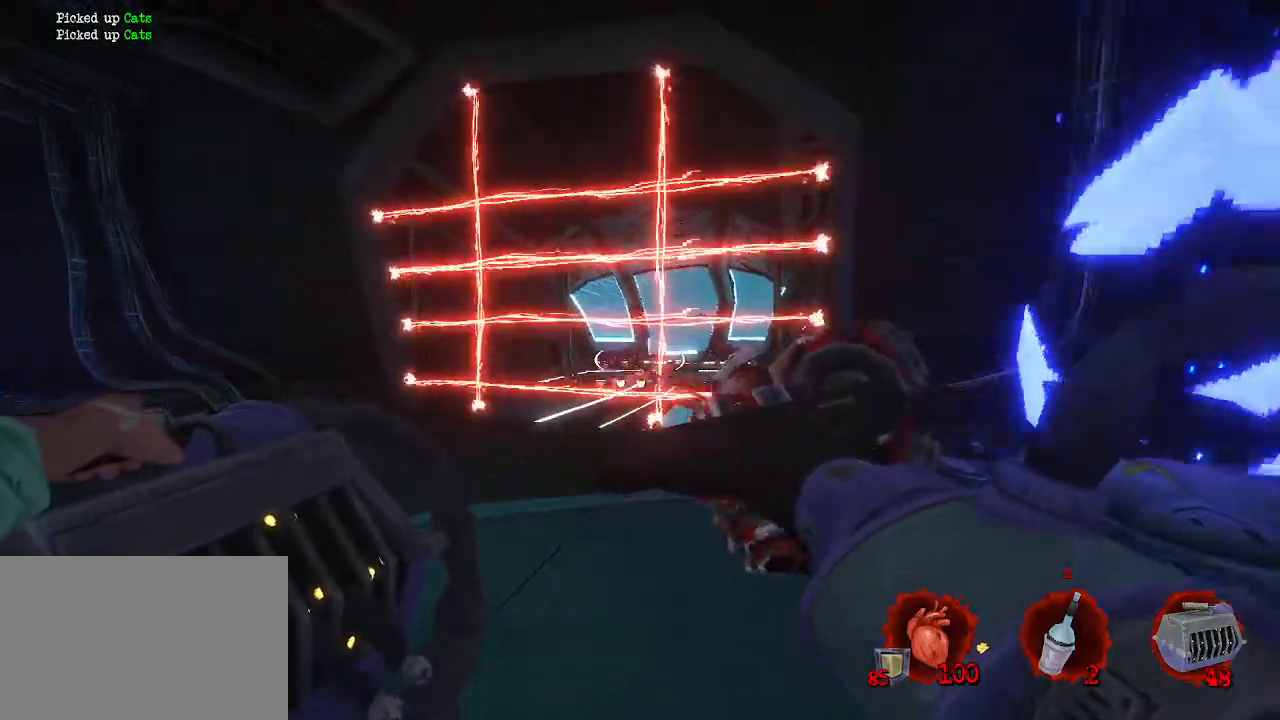
{"keys": ["q", "z"], "mouse": [], "events": [[50, "mouse_right", "down"], [50, "z", "down"], [150, "mouse_right", "up"]]}
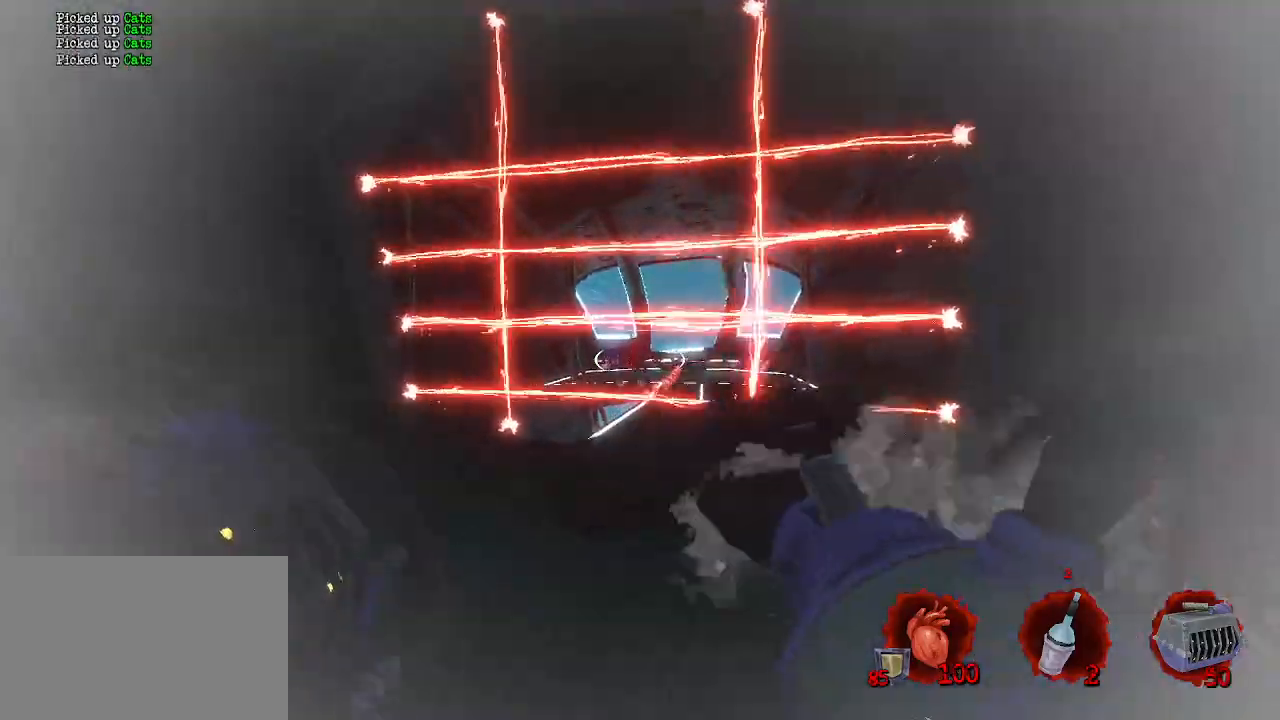
{"keys": [], "mouse": [], "events": [[17, "space", "down"], [117, "space", "up"], [250, "z", "up"], [400, "q", "up"]]}
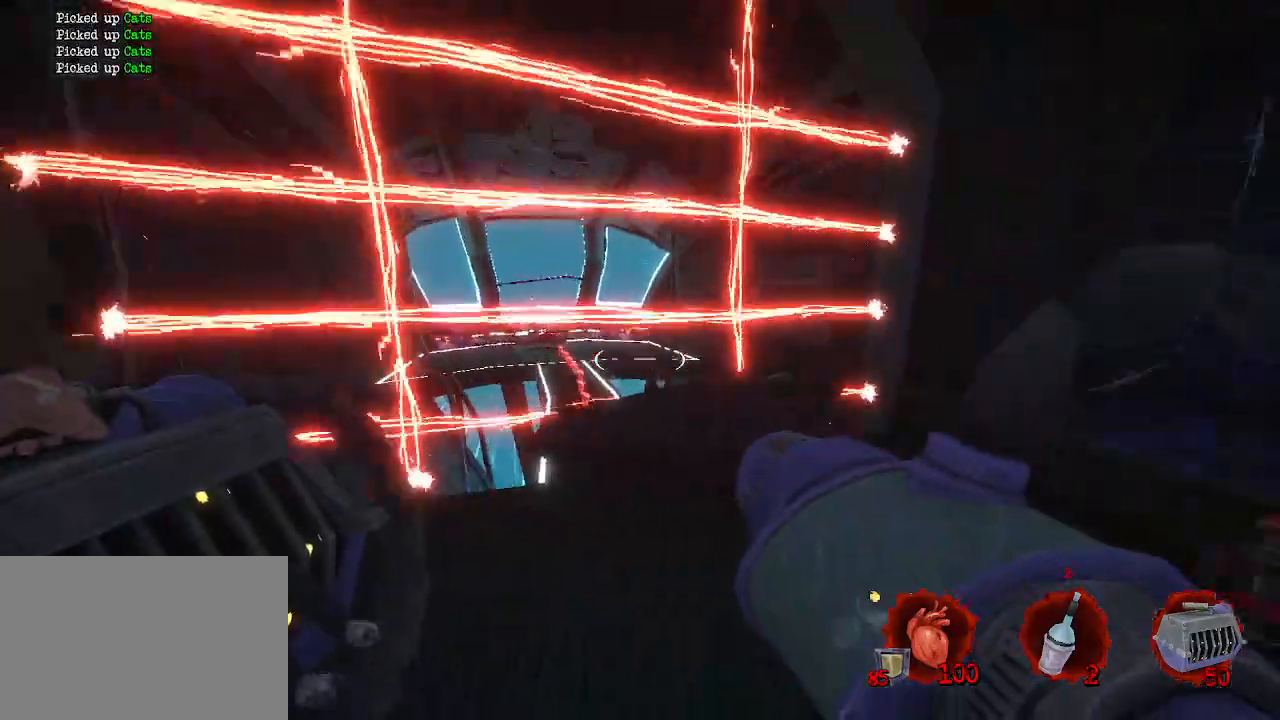
{"keys": [], "mouse": [], "events": [[134, "d", "down"], [450, "d", "up"]]}
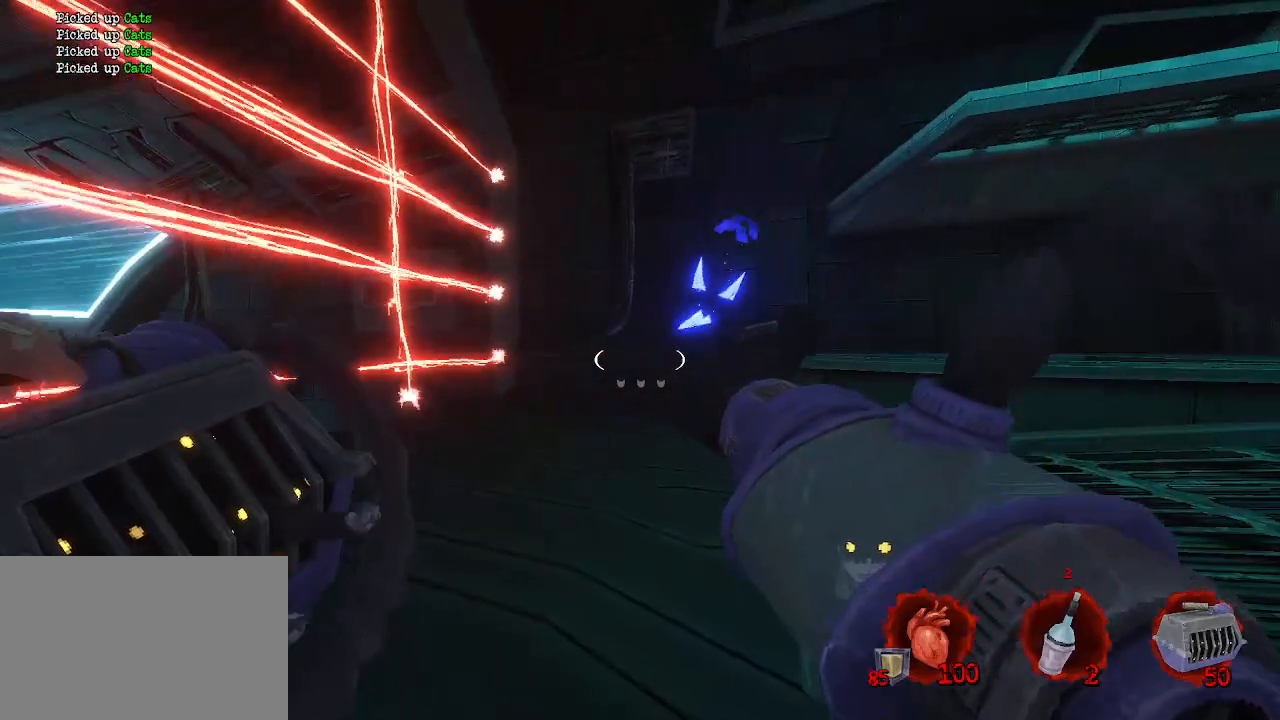
{"keys": [], "mouse": [], "events": []}
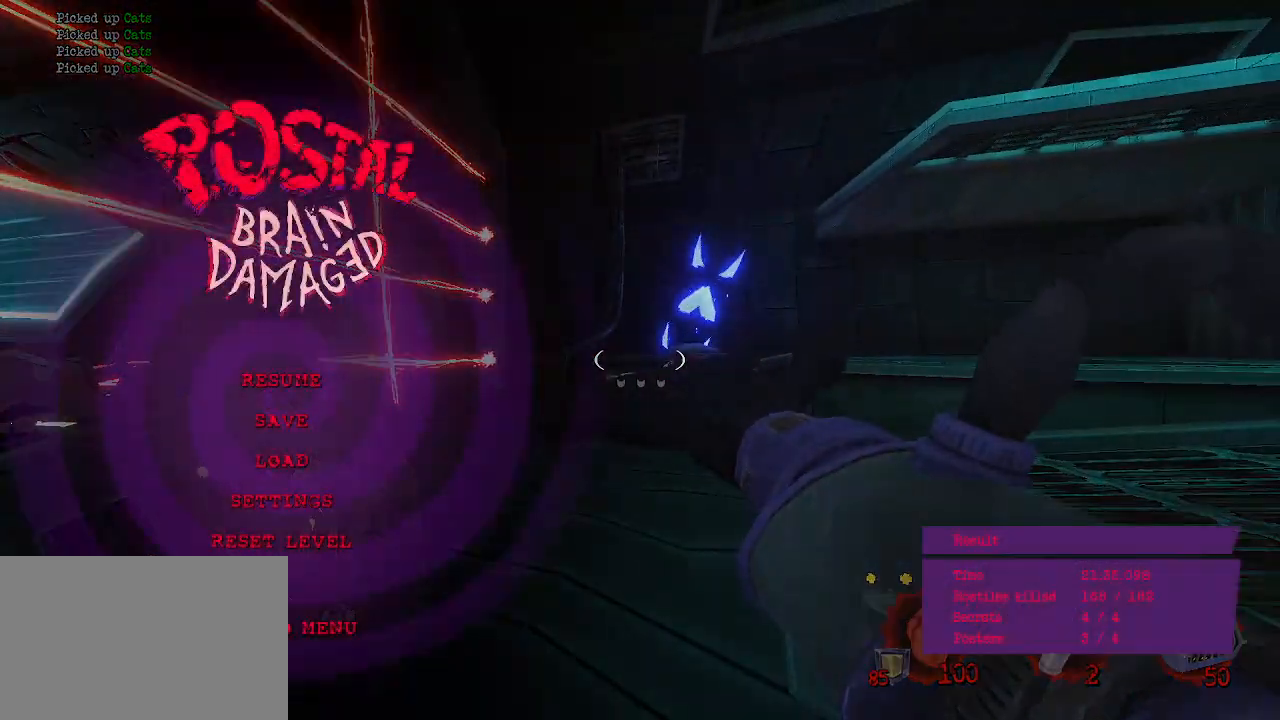
{"keys": [], "mouse": [], "events": []}
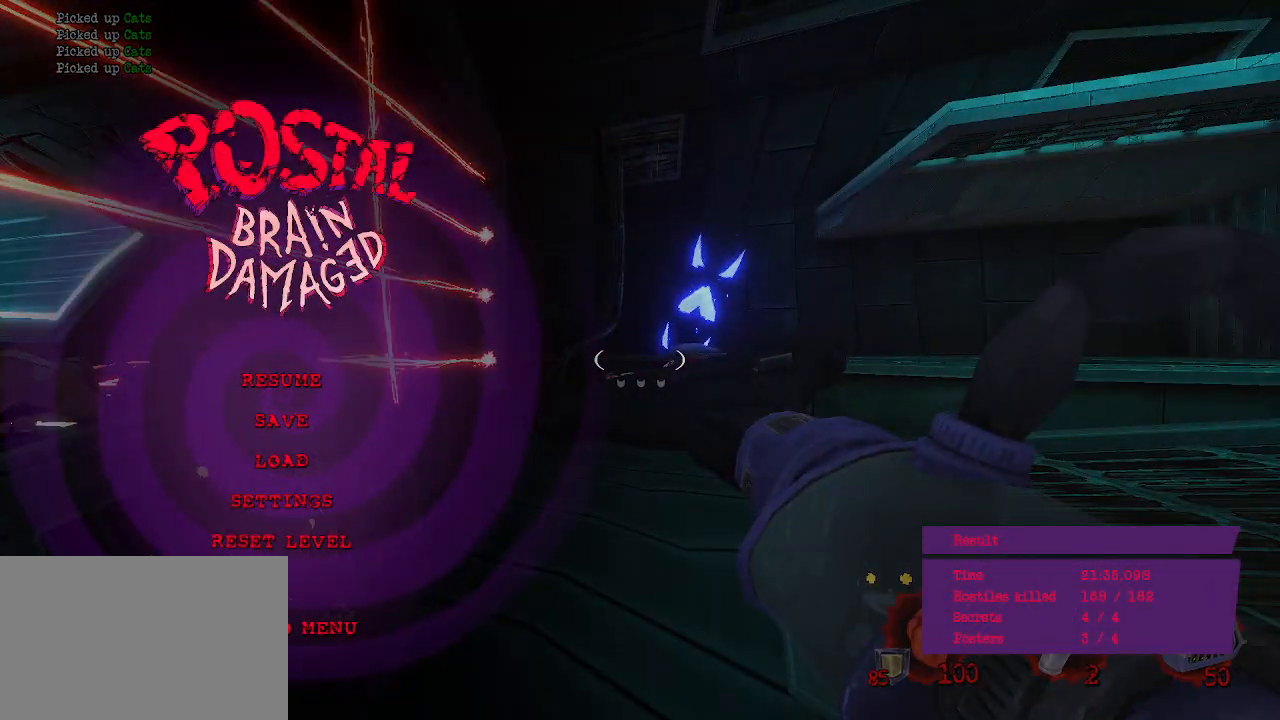
{"keys": [], "mouse": [], "events": []}
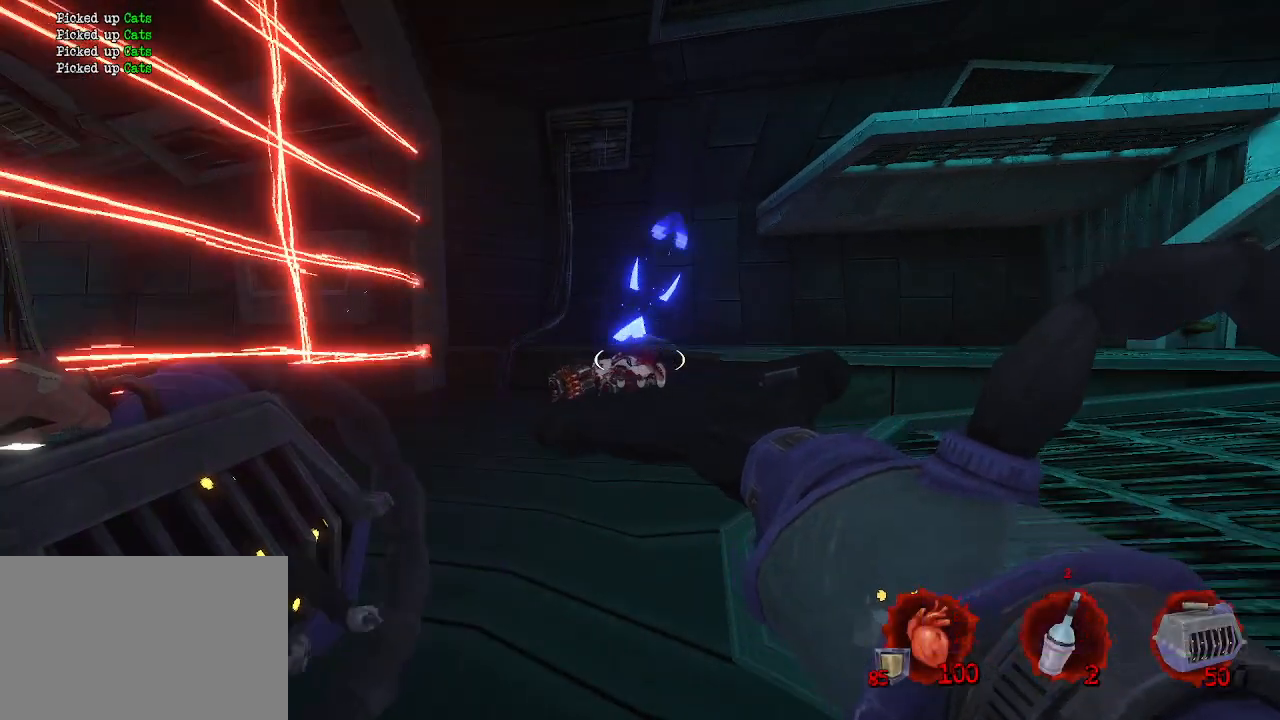
{"keys": ["z"], "mouse": [], "events": [[134, "z", "down"]]}
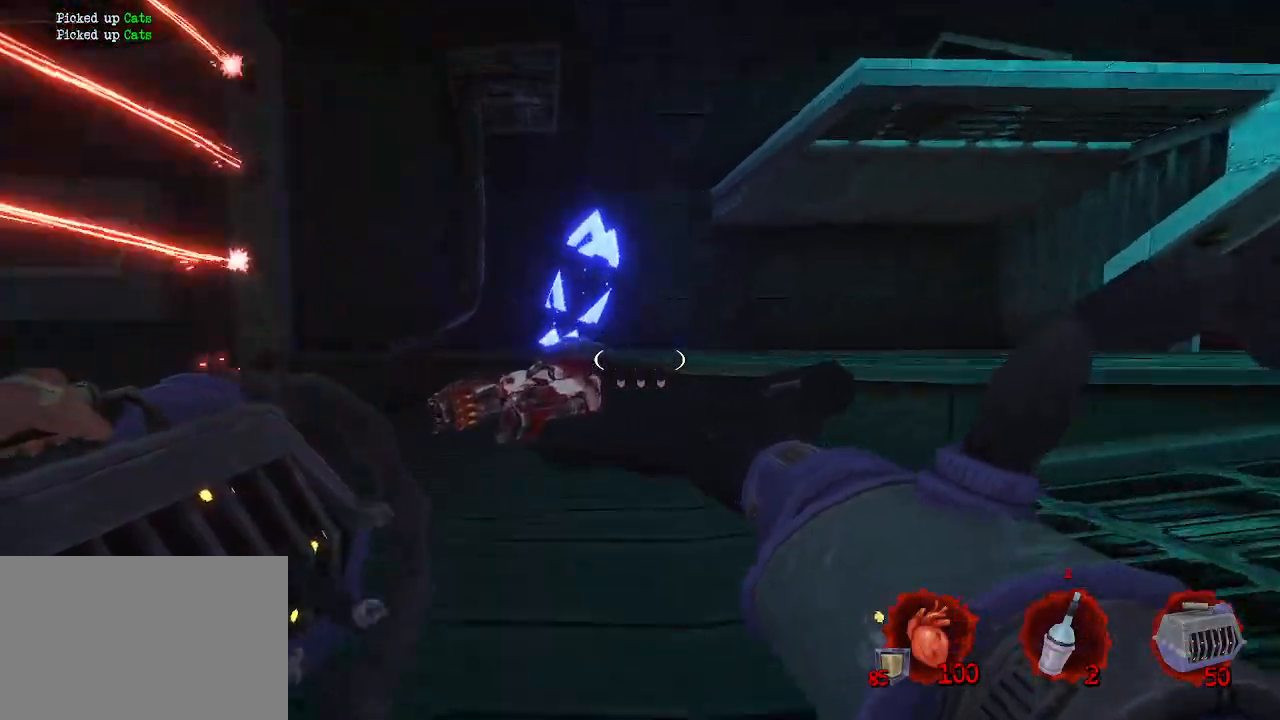
{"keys": ["q"], "mouse": [], "events": [[17, "ctrl", "down"], [67, "space", "down"], [200, "ctrl", "up"], [300, "q", "down"], [334, "space", "up"], [384, "z", "up"]]}
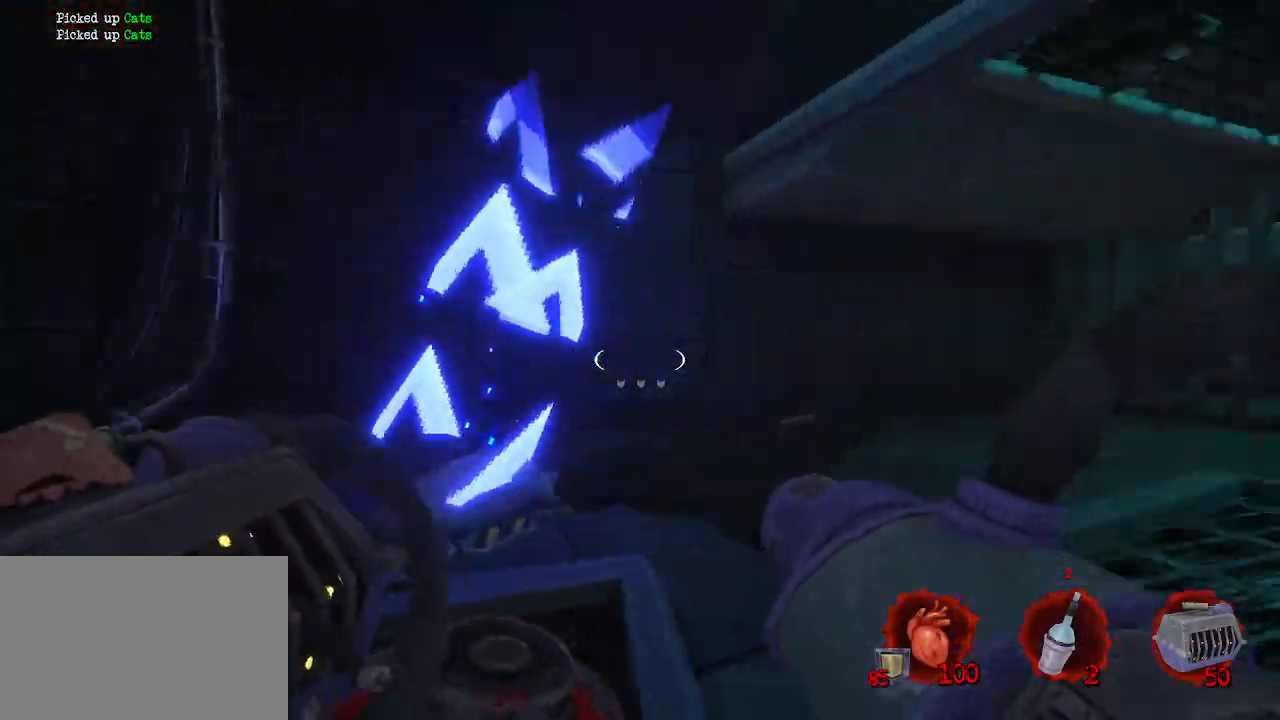
{"keys": ["z"], "mouse": [], "events": [[234, "z", "down"], [400, "z", "up"], [500, "q", "up"], [500, "z", "down"]]}
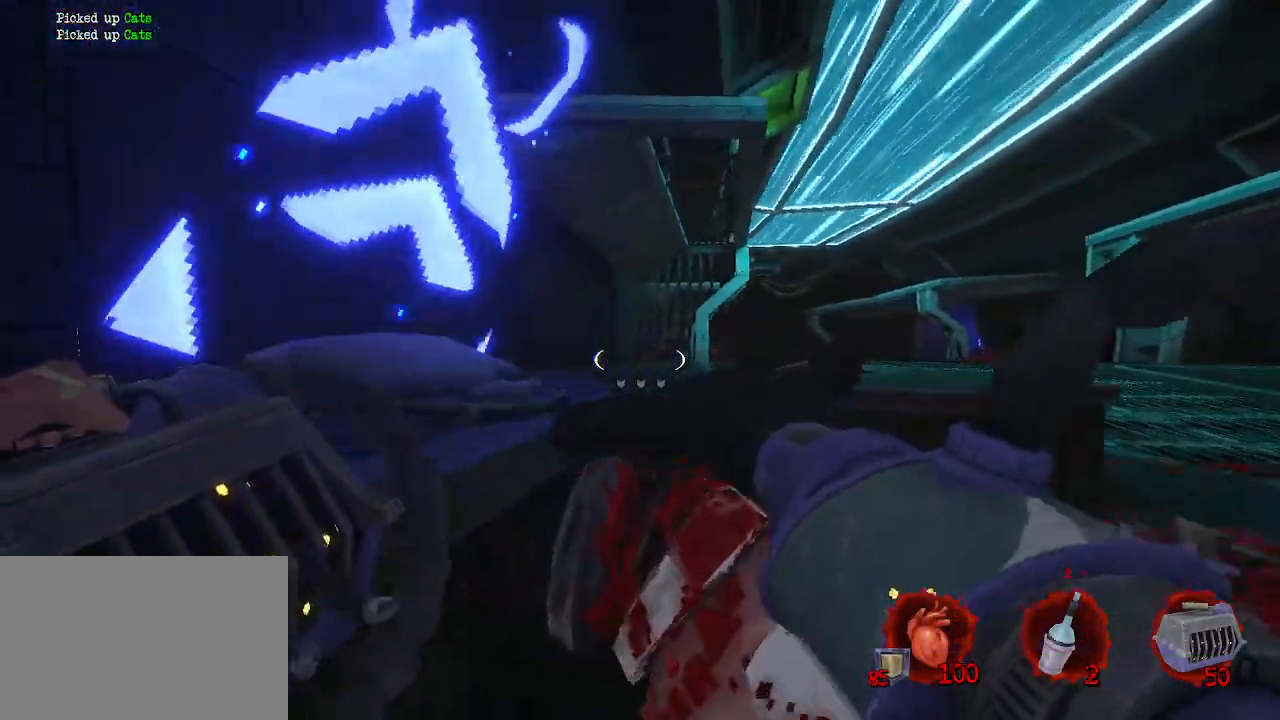
{"keys": ["q"], "mouse": [], "events": [[50, "space", "down"], [134, "q", "down"], [134, "z", "up"], [234, "space", "up"]]}
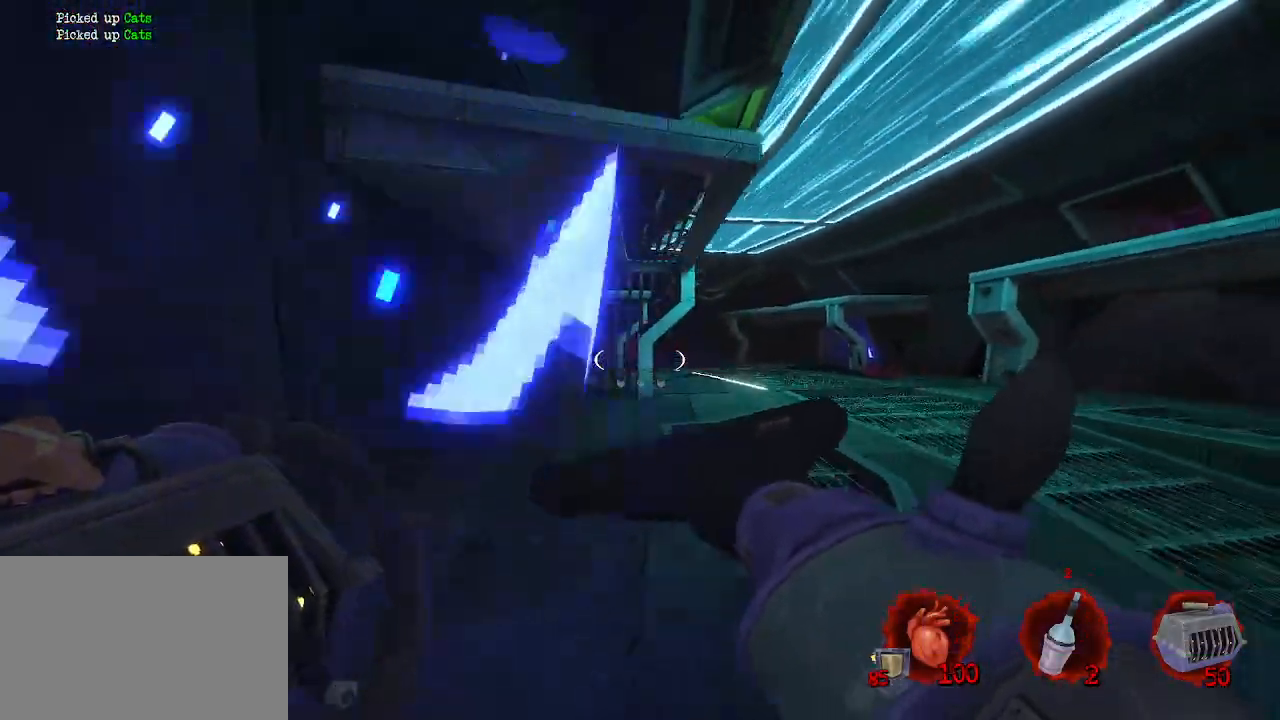
{"keys": ["z"], "mouse": [], "events": [[100, "q", "up"], [250, "z", "down"]]}
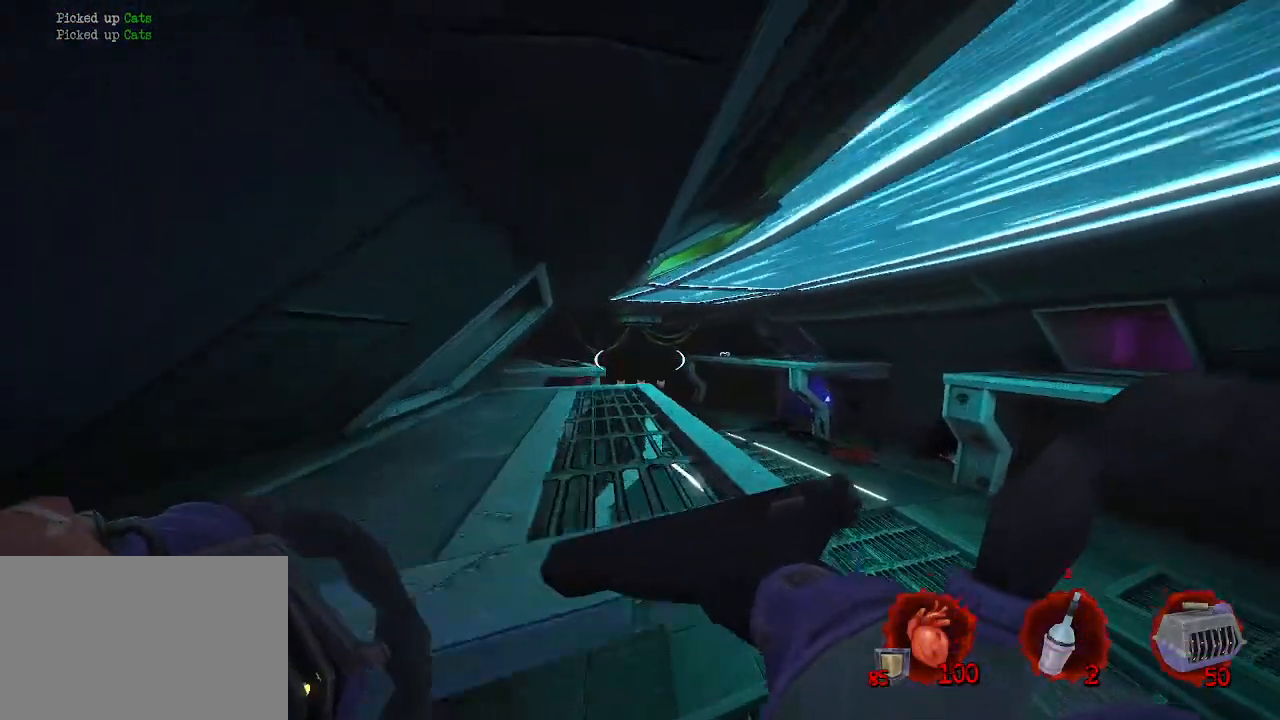
{"keys": ["q", "z"], "mouse": [], "events": [[234, "q", "down"]]}
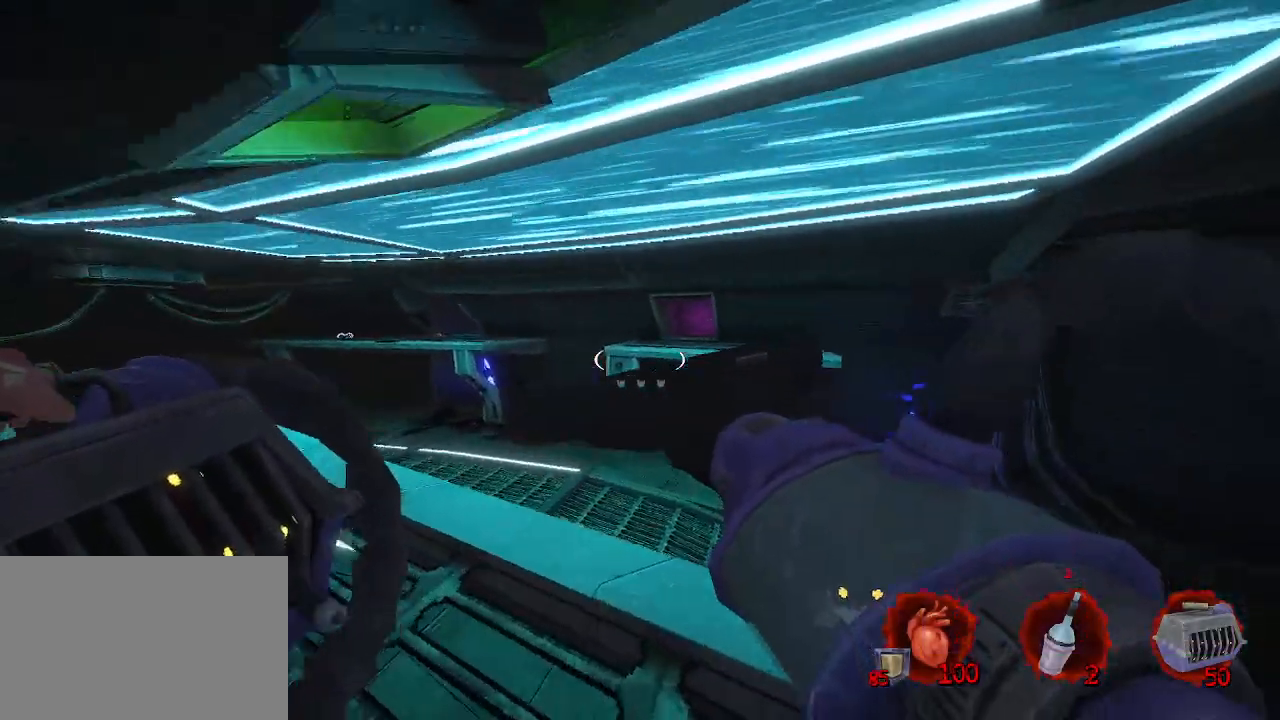
{"keys": ["q"], "mouse": [], "events": [[134, "q", "up"], [334, "z", "up"], [417, "q", "down"]]}
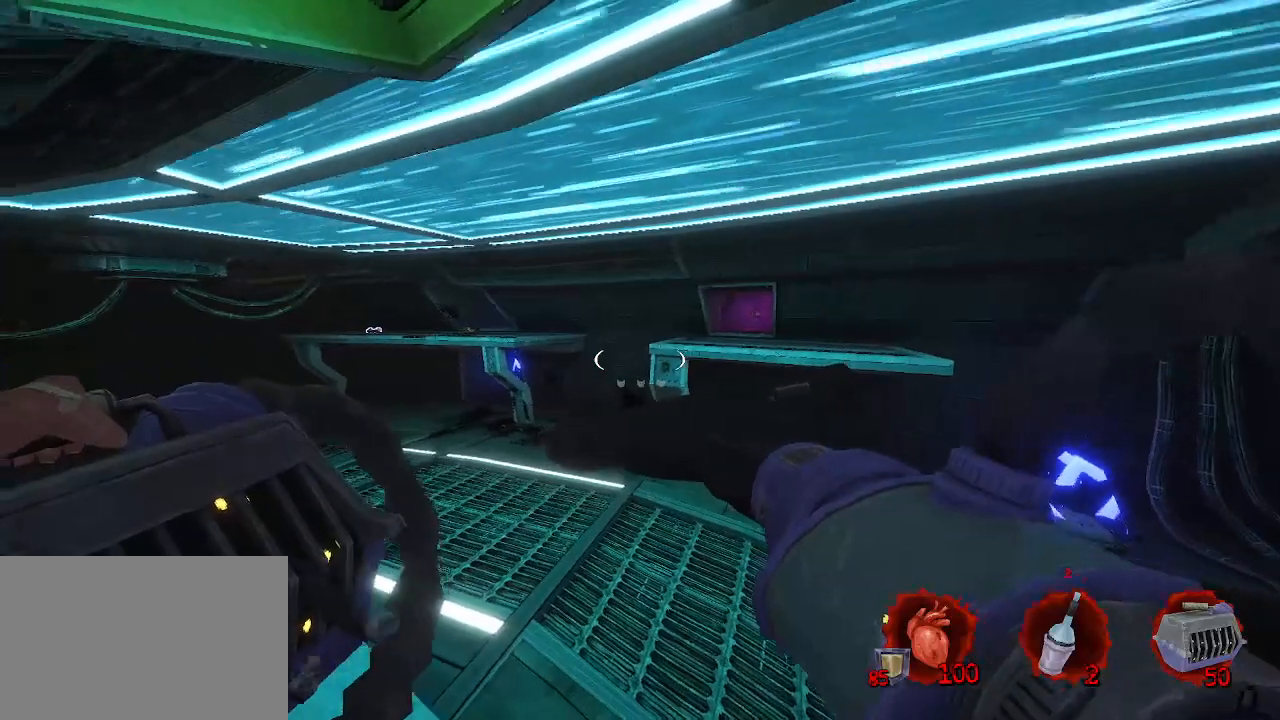
{"keys": ["d", "z"], "mouse": [], "events": [[17, "s", "down"], [150, "s", "up"], [200, "q", "up"], [300, "d", "down"], [450, "z", "down"]]}
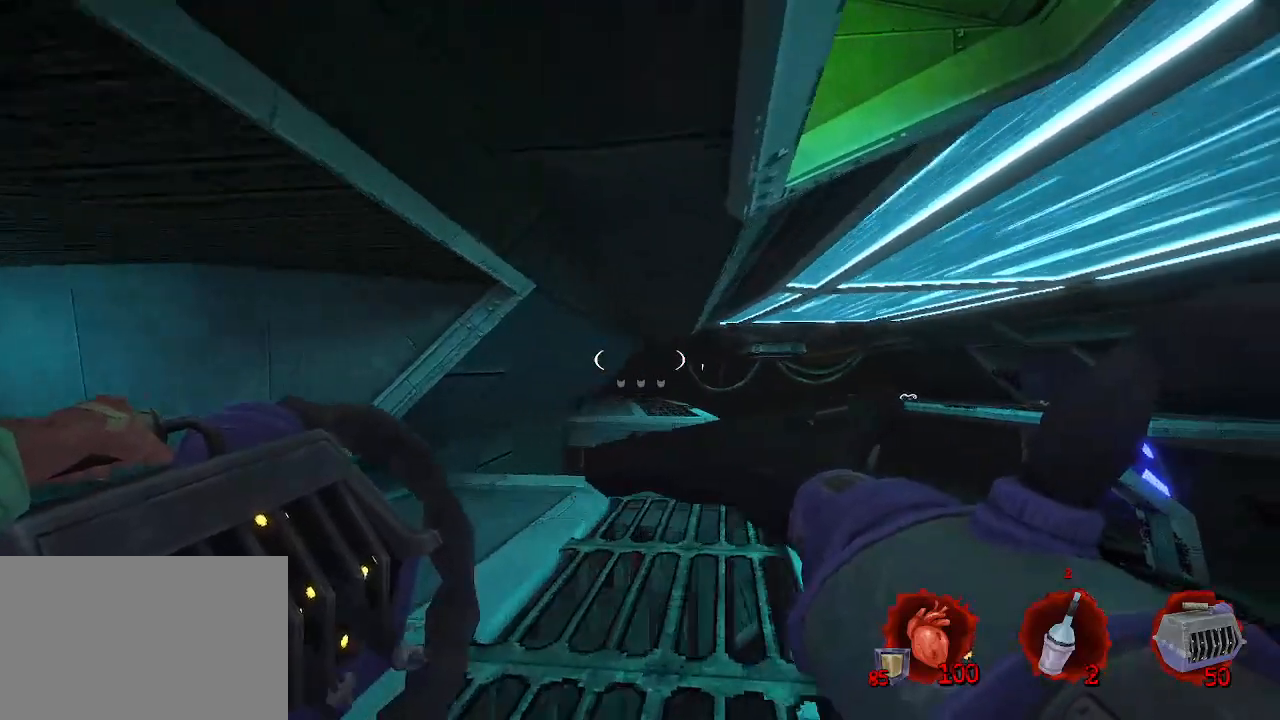
{"keys": [], "mouse": [], "events": [[34, "d", "up"], [34, "z", "up"]]}
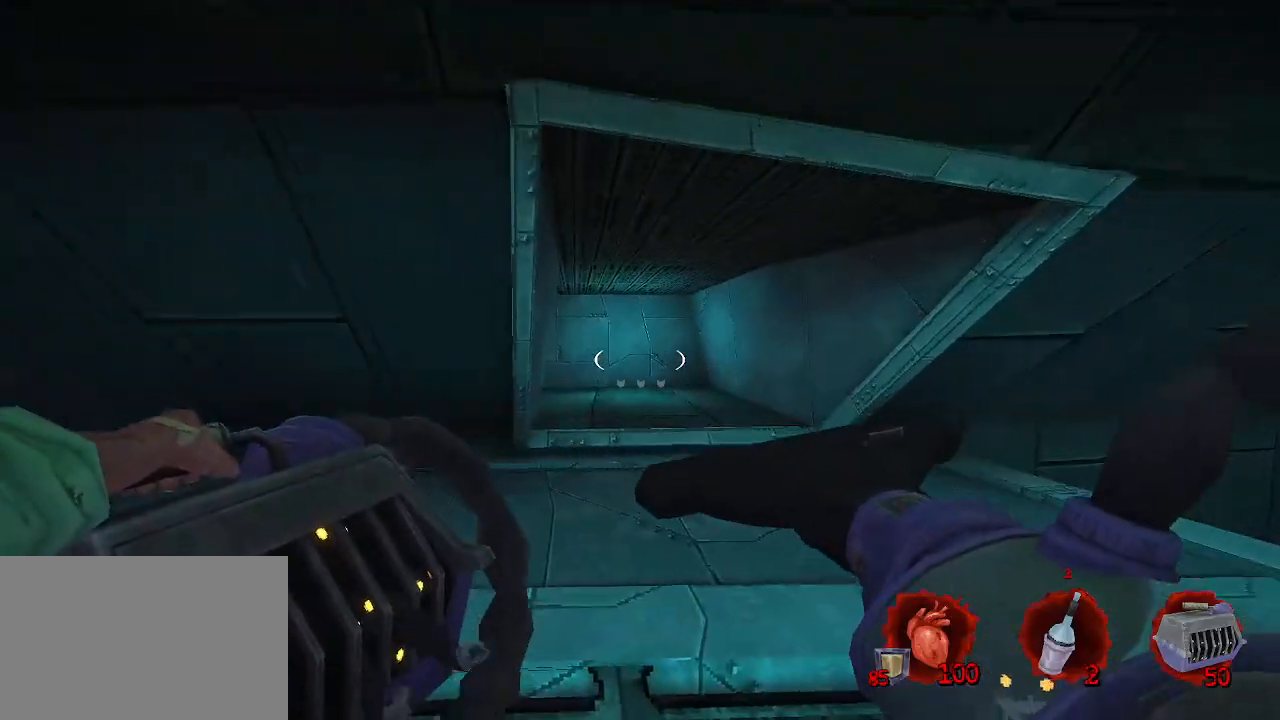
{"keys": ["z"], "mouse": [], "events": [[134, "z", "down"]]}
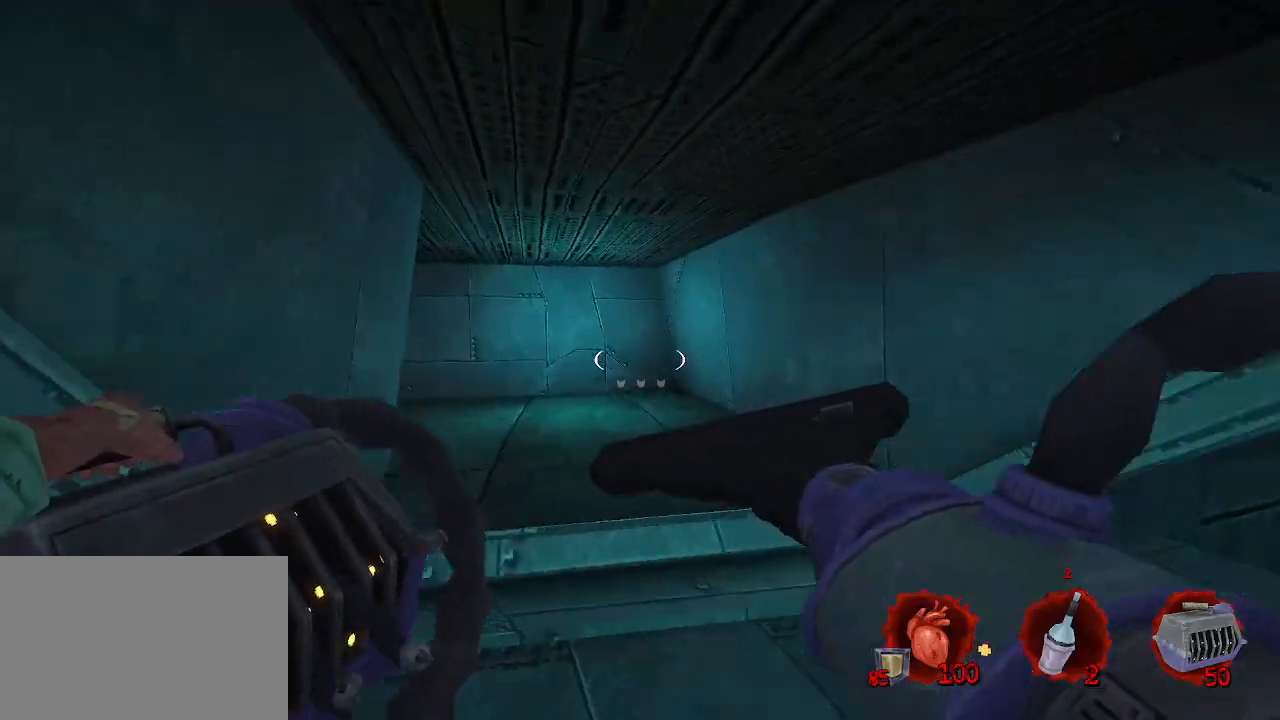
{"keys": ["d", "z"], "mouse": [], "events": [[67, "d", "down"], [167, "d", "up"], [350, "d", "down"]]}
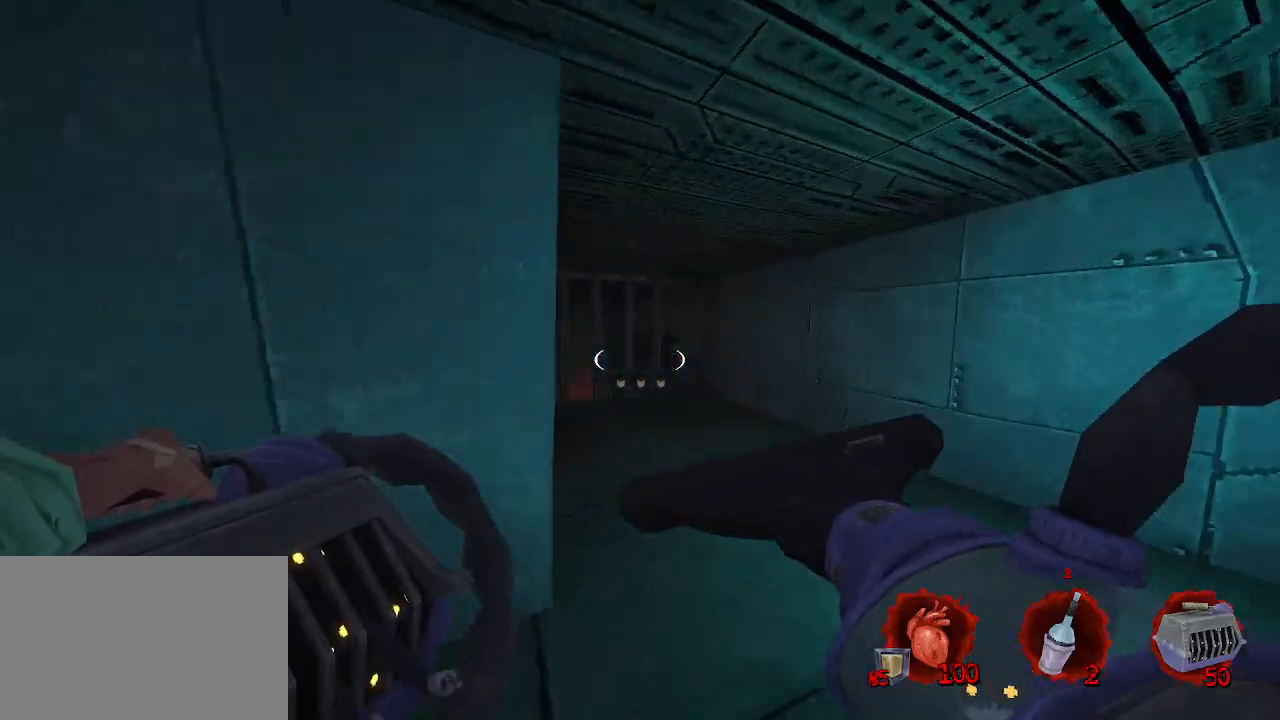
{"keys": ["d", "z"], "mouse": [], "events": [[117, "d", "up"], [500, "d", "down"]]}
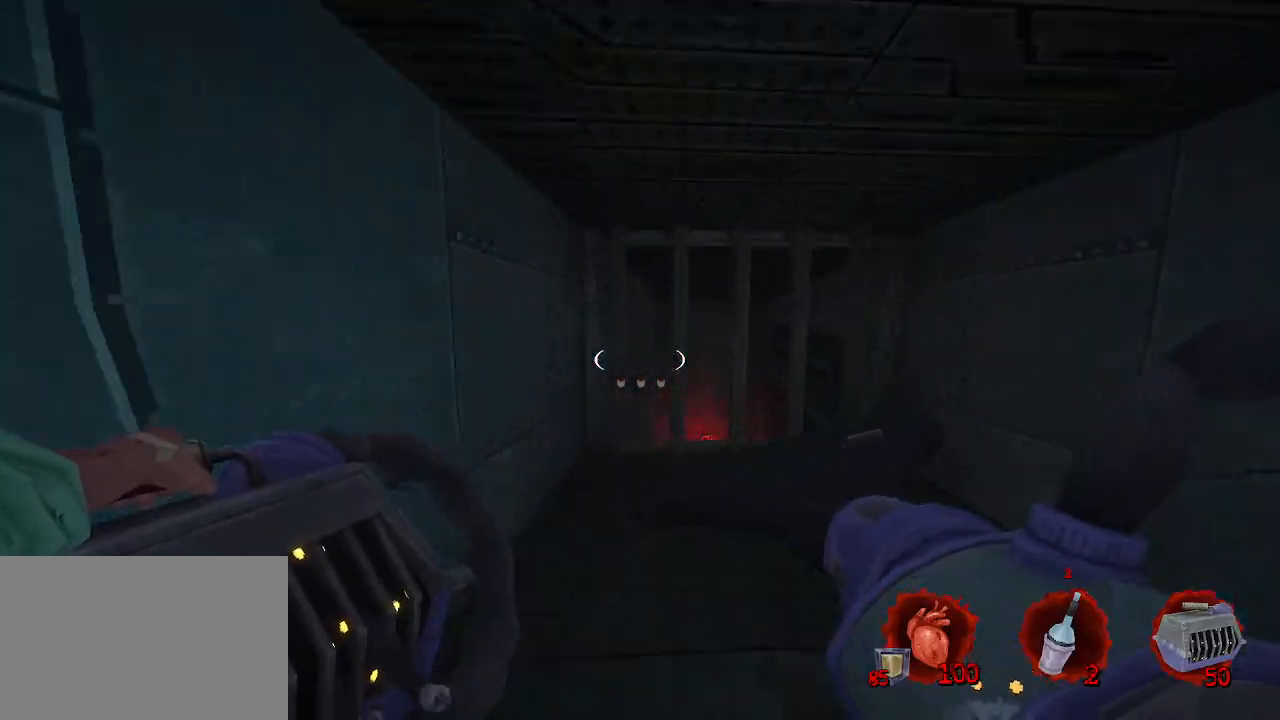
{"keys": ["z"], "mouse": [], "events": [[234, "d", "up"]]}
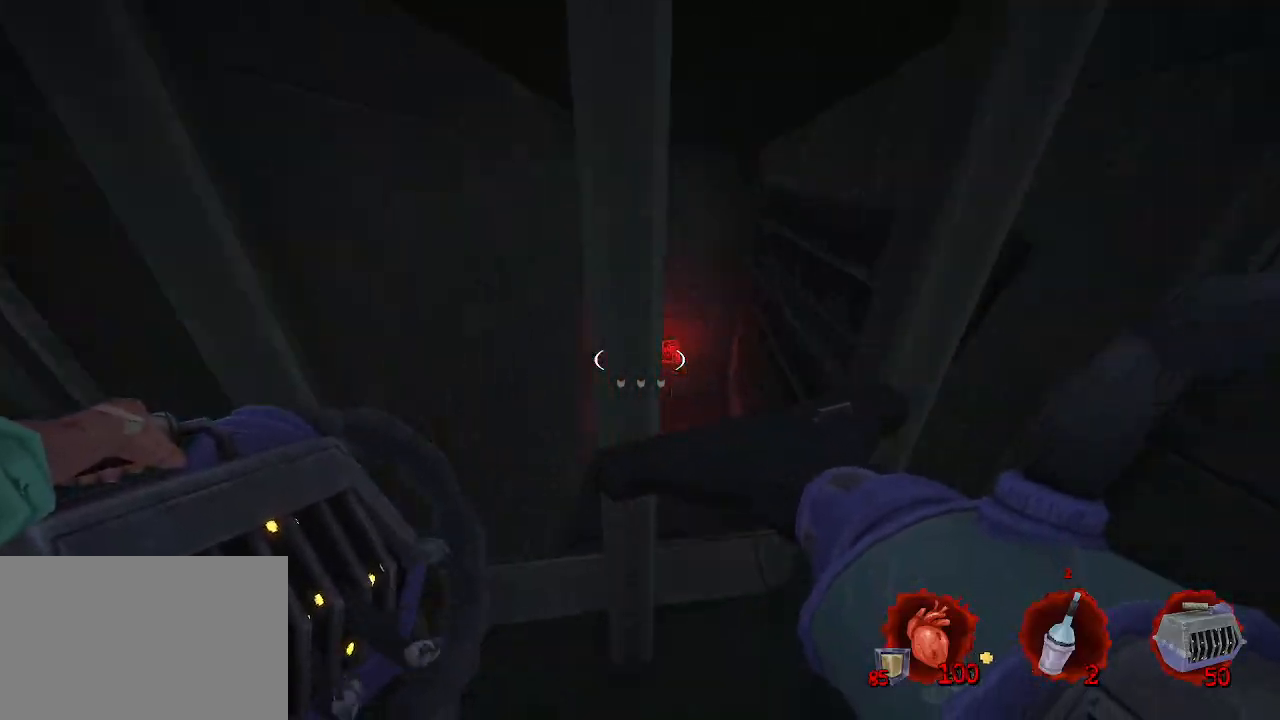
{"keys": [], "mouse": [], "events": [[17, "z", "up"], [267, "d", "down"], [334, "d", "up"]]}